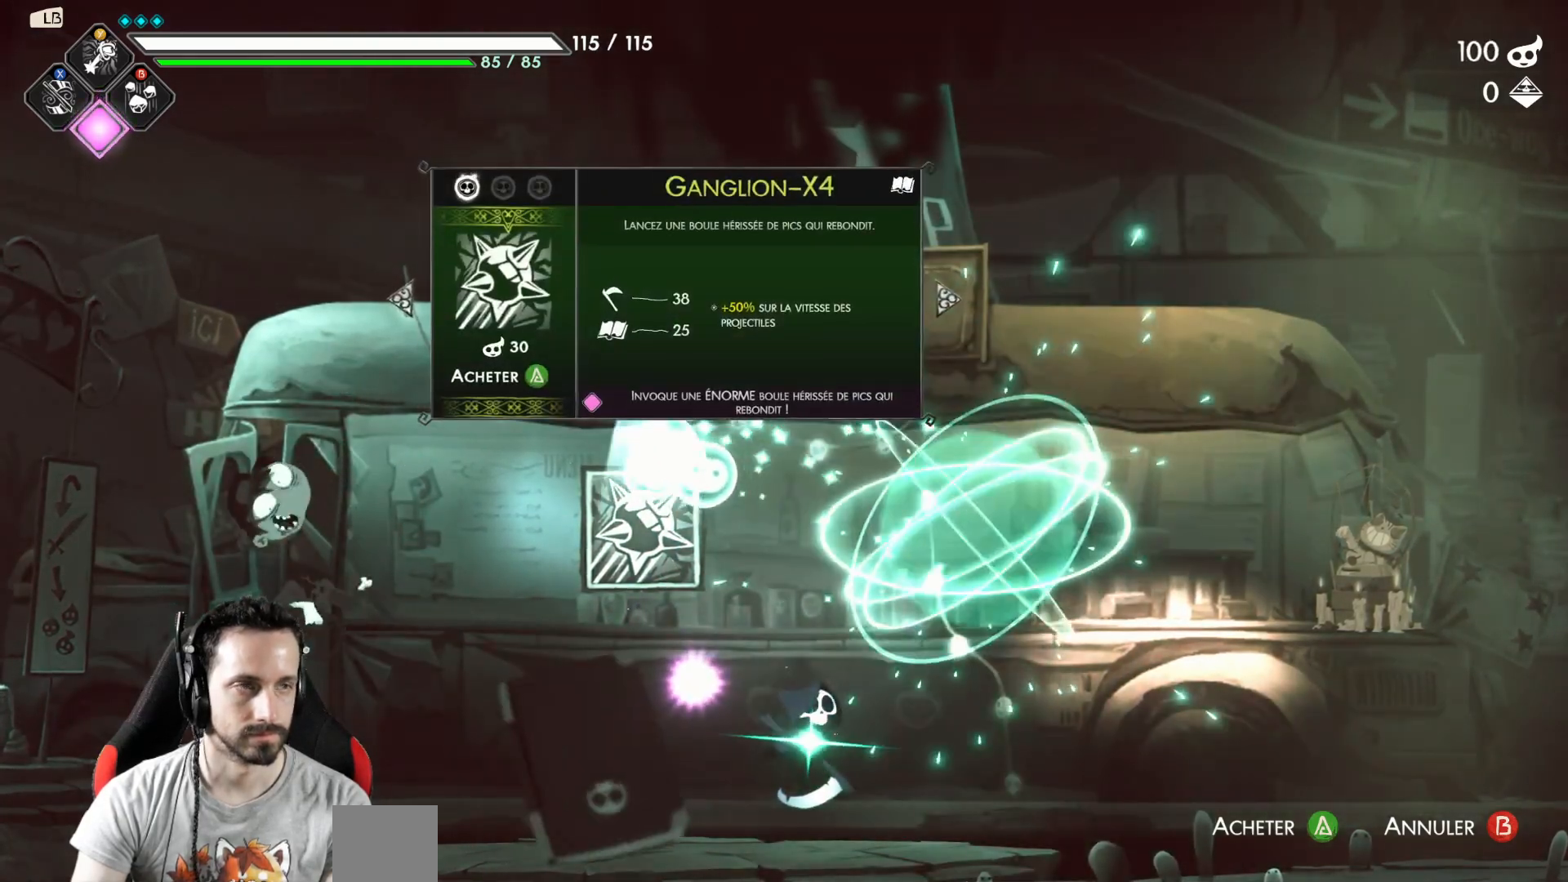
Gameplay with a controller (Xbox layout); each line is a JSON object with the inputs held at the frame after it. "events" lists button and stick changes between this image and that frame as [ms after this image, input, new state], when the widget could be followed in between.
{"buttons": [], "left_stick": "center", "right_stick": "center", "events": []}
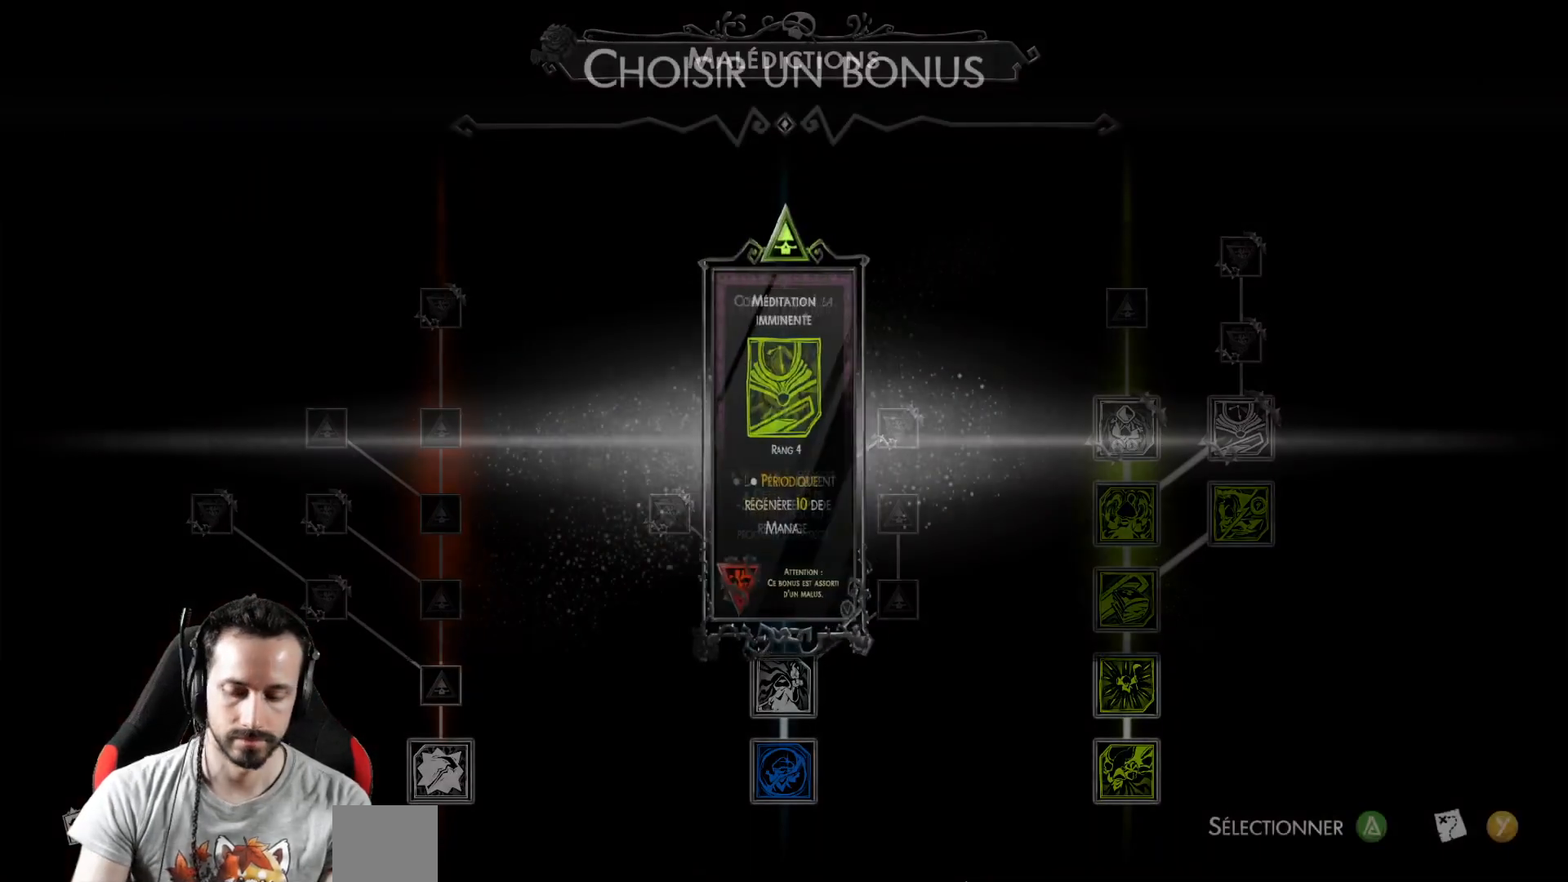
{"buttons": [], "left_stick": "center", "right_stick": "center", "events": []}
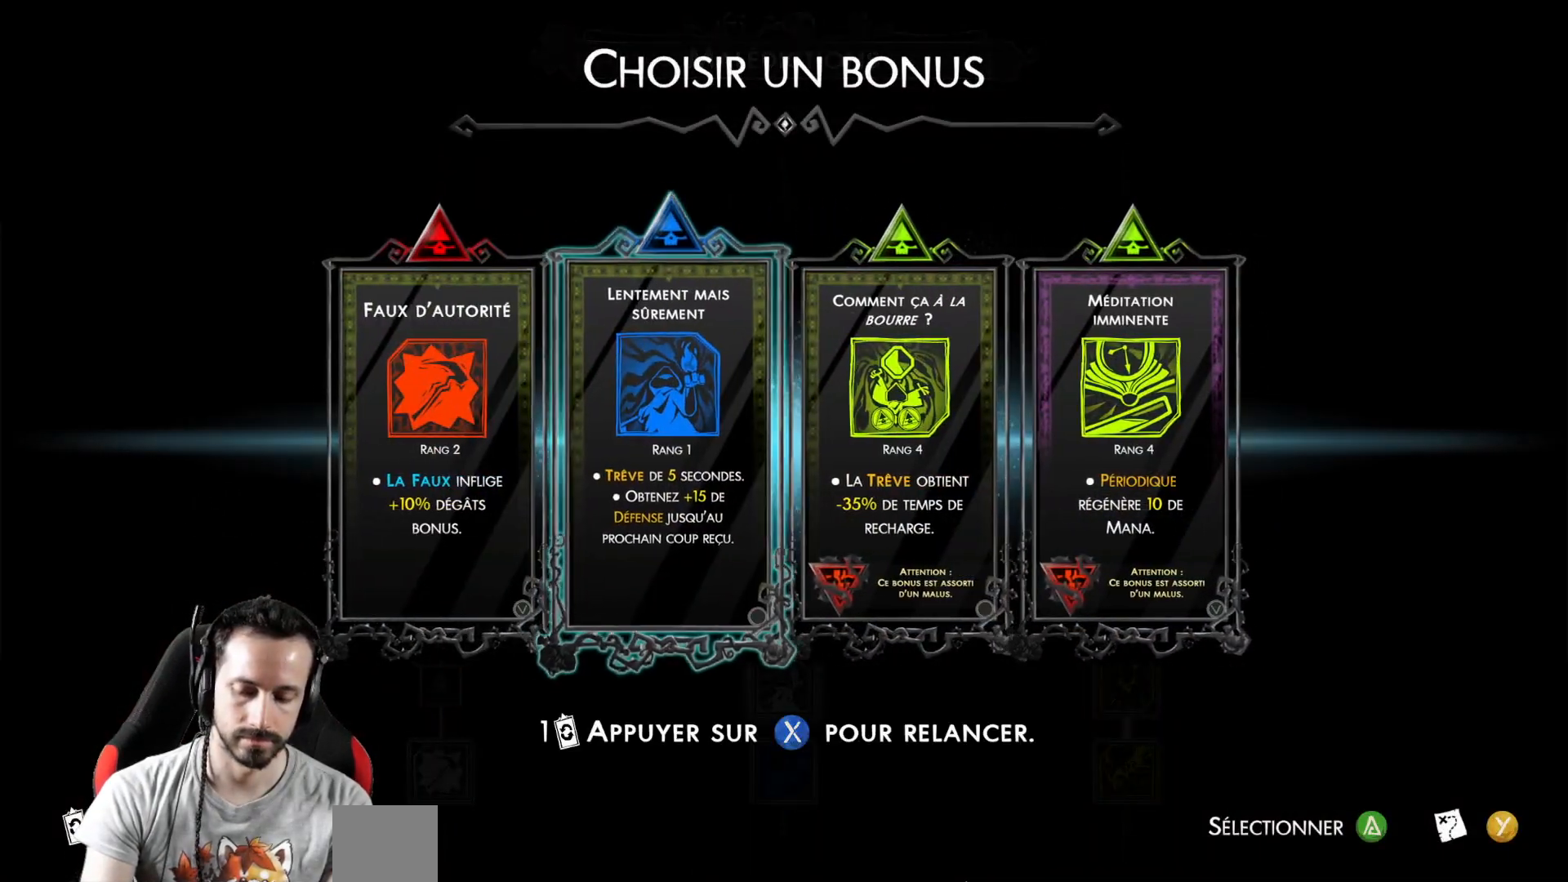
{"buttons": [], "left_stick": "center", "right_stick": "center", "events": []}
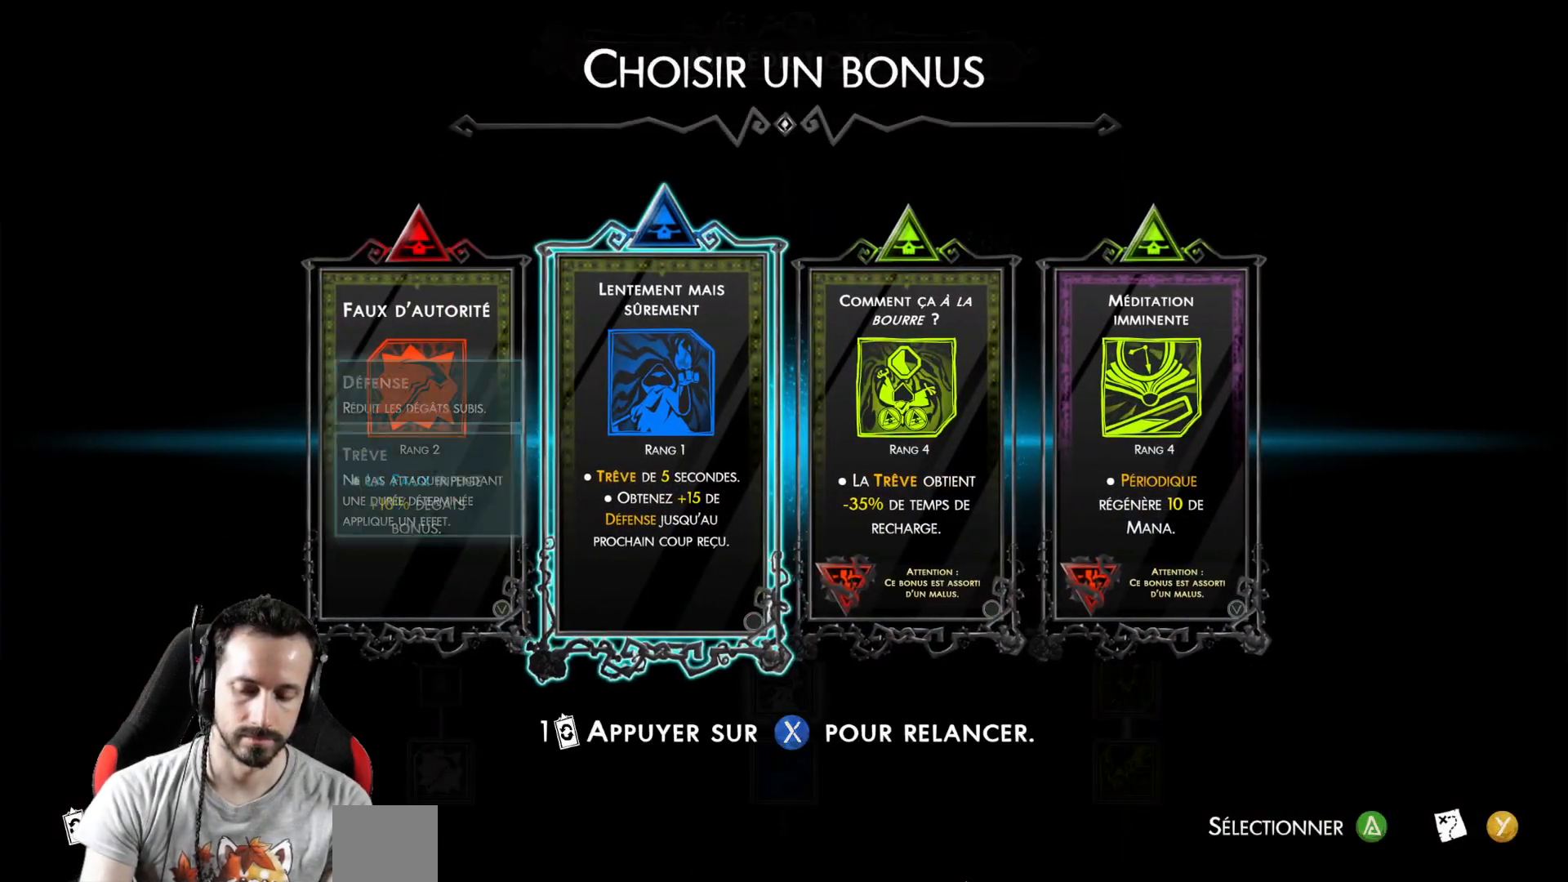
{"buttons": [], "left_stick": "center", "right_stick": "center", "events": []}
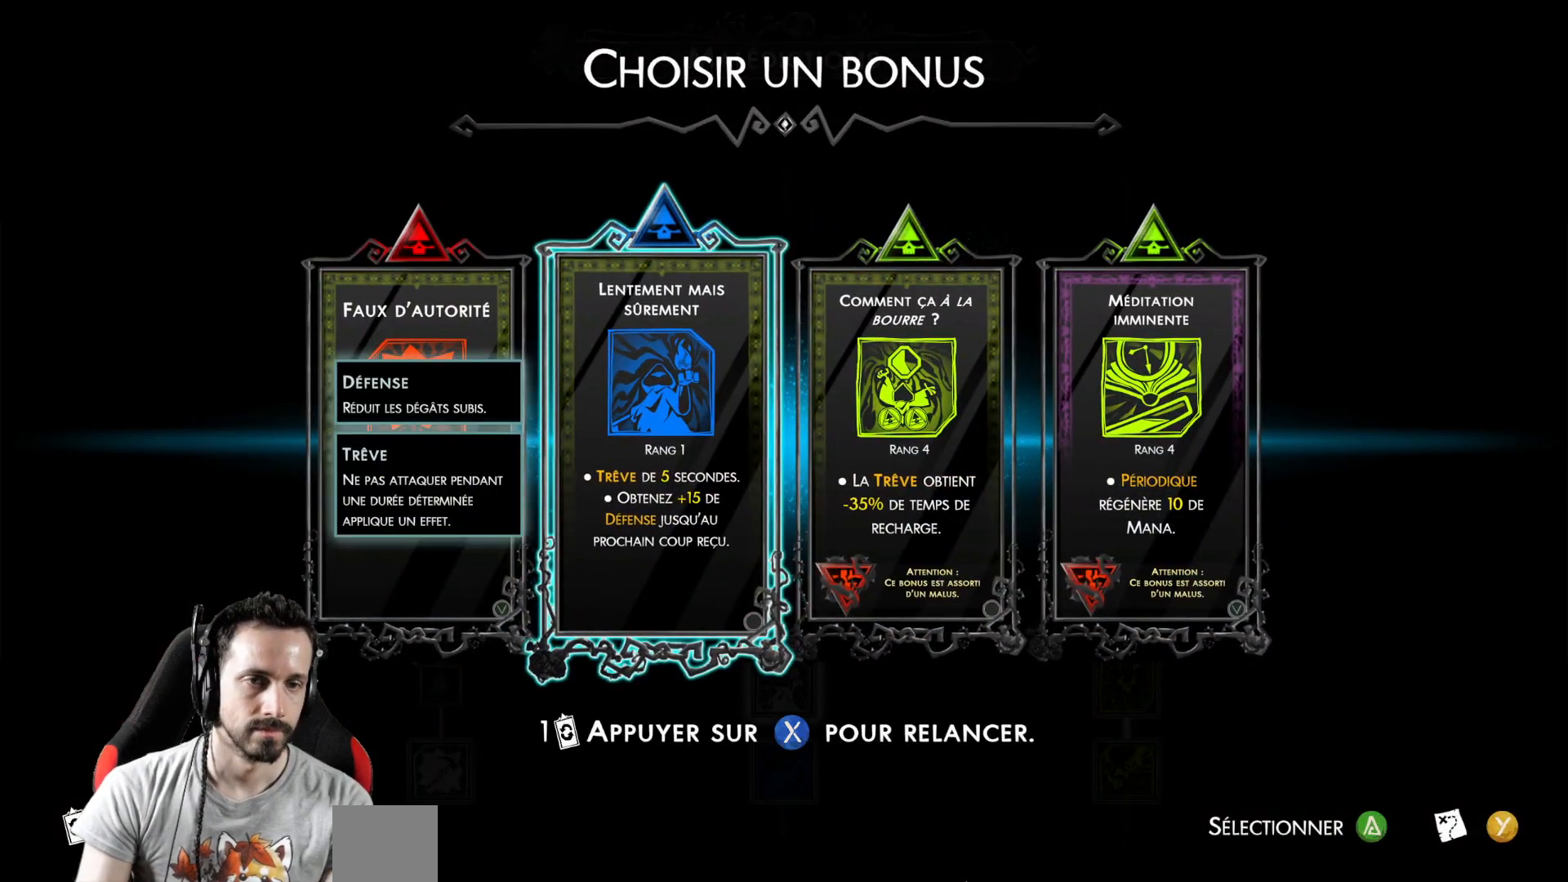
{"buttons": ["DPAD_RIGHT"], "left_stick": "center", "right_stick": "center", "events": [[467, "DPAD_RIGHT", "down"]]}
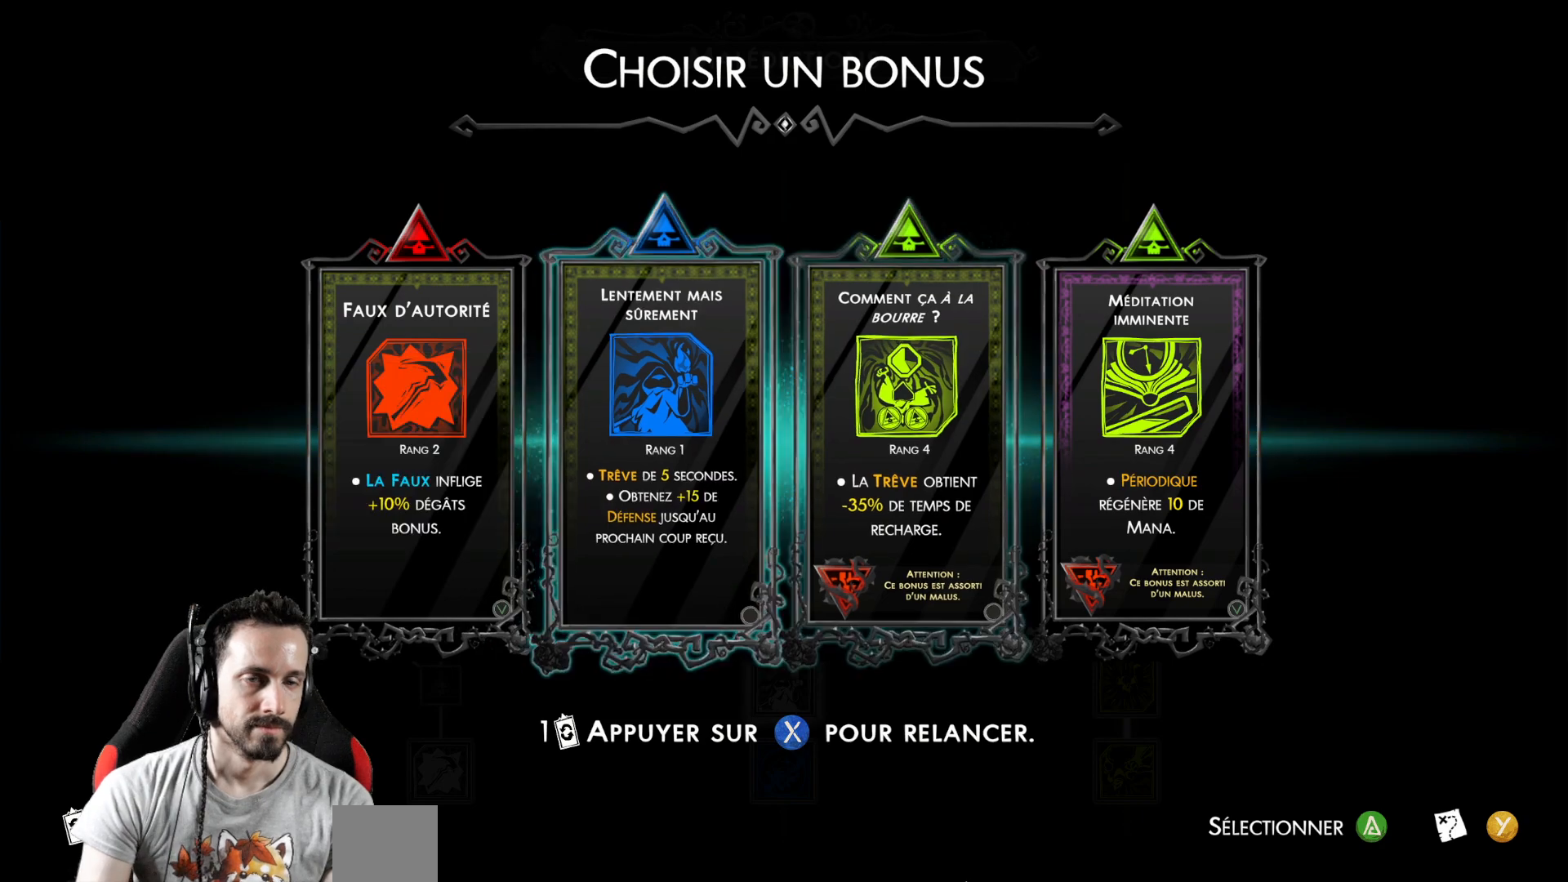
{"buttons": ["DPAD_LEFT"], "left_stick": "center", "right_stick": "center", "events": [[67, "DPAD_RIGHT", "up"], [450, "DPAD_LEFT", "down"]]}
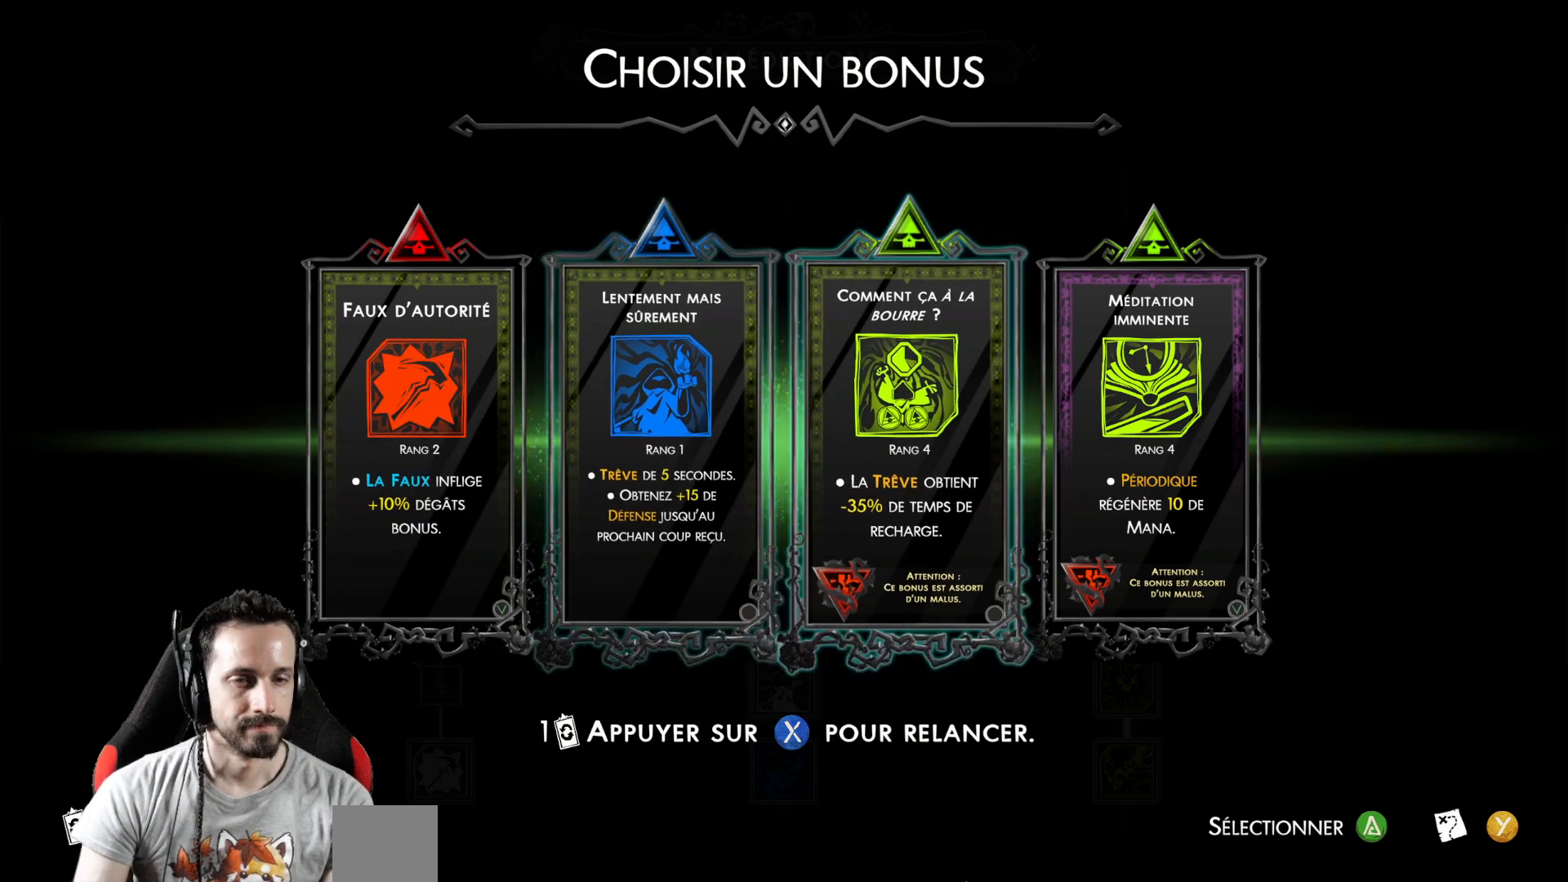
{"buttons": [], "left_stick": "center", "right_stick": "center", "events": [[50, "DPAD_LEFT", "up"]]}
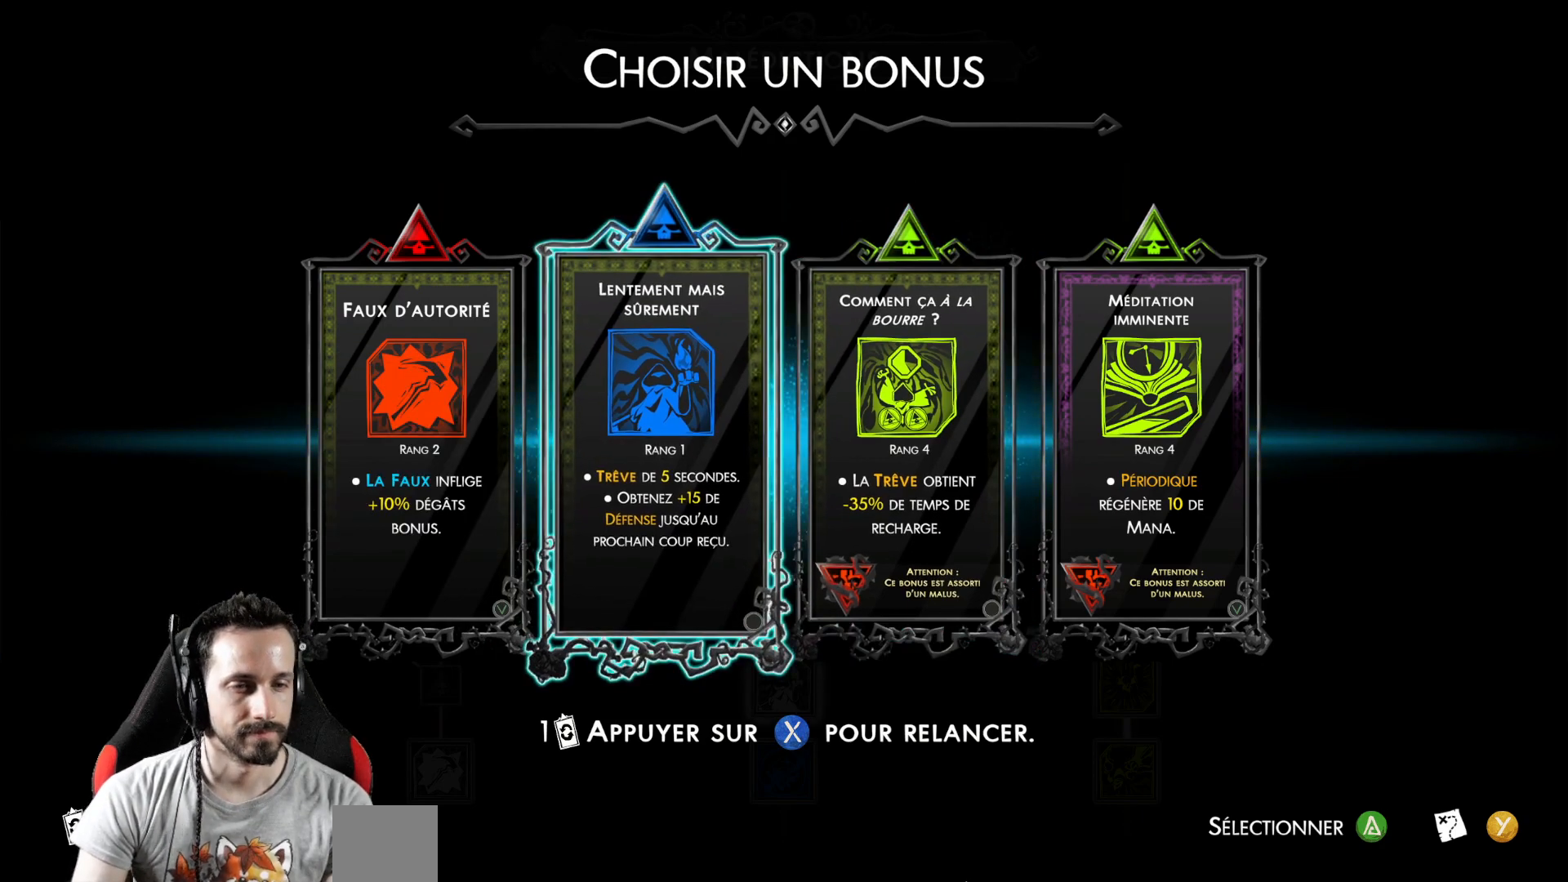
{"buttons": [], "left_stick": "center", "right_stick": "center", "events": []}
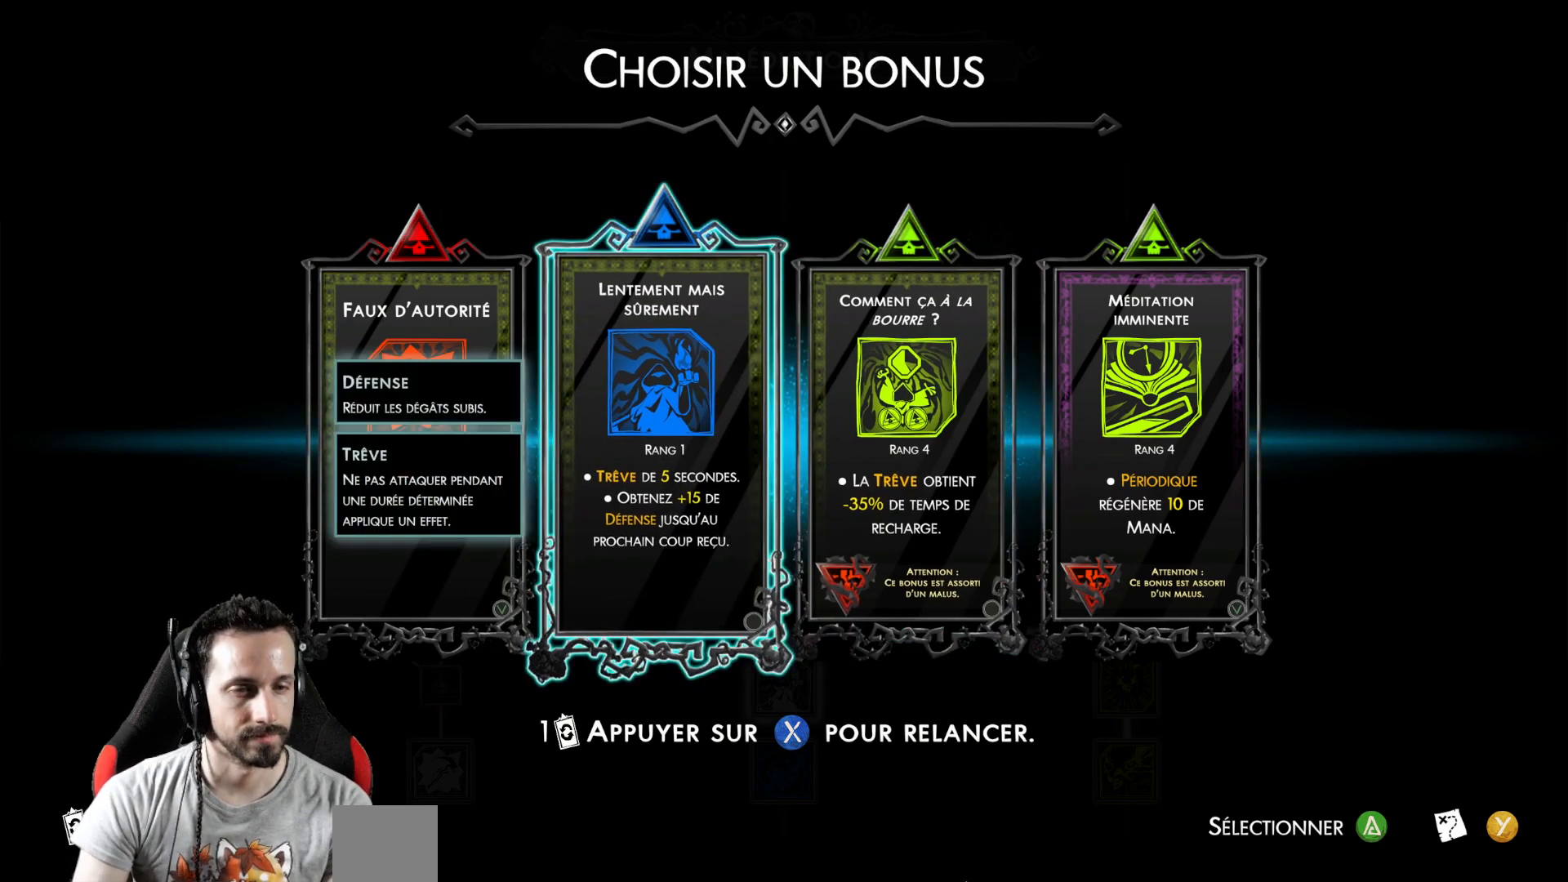
{"buttons": [], "left_stick": "center", "right_stick": "center", "events": []}
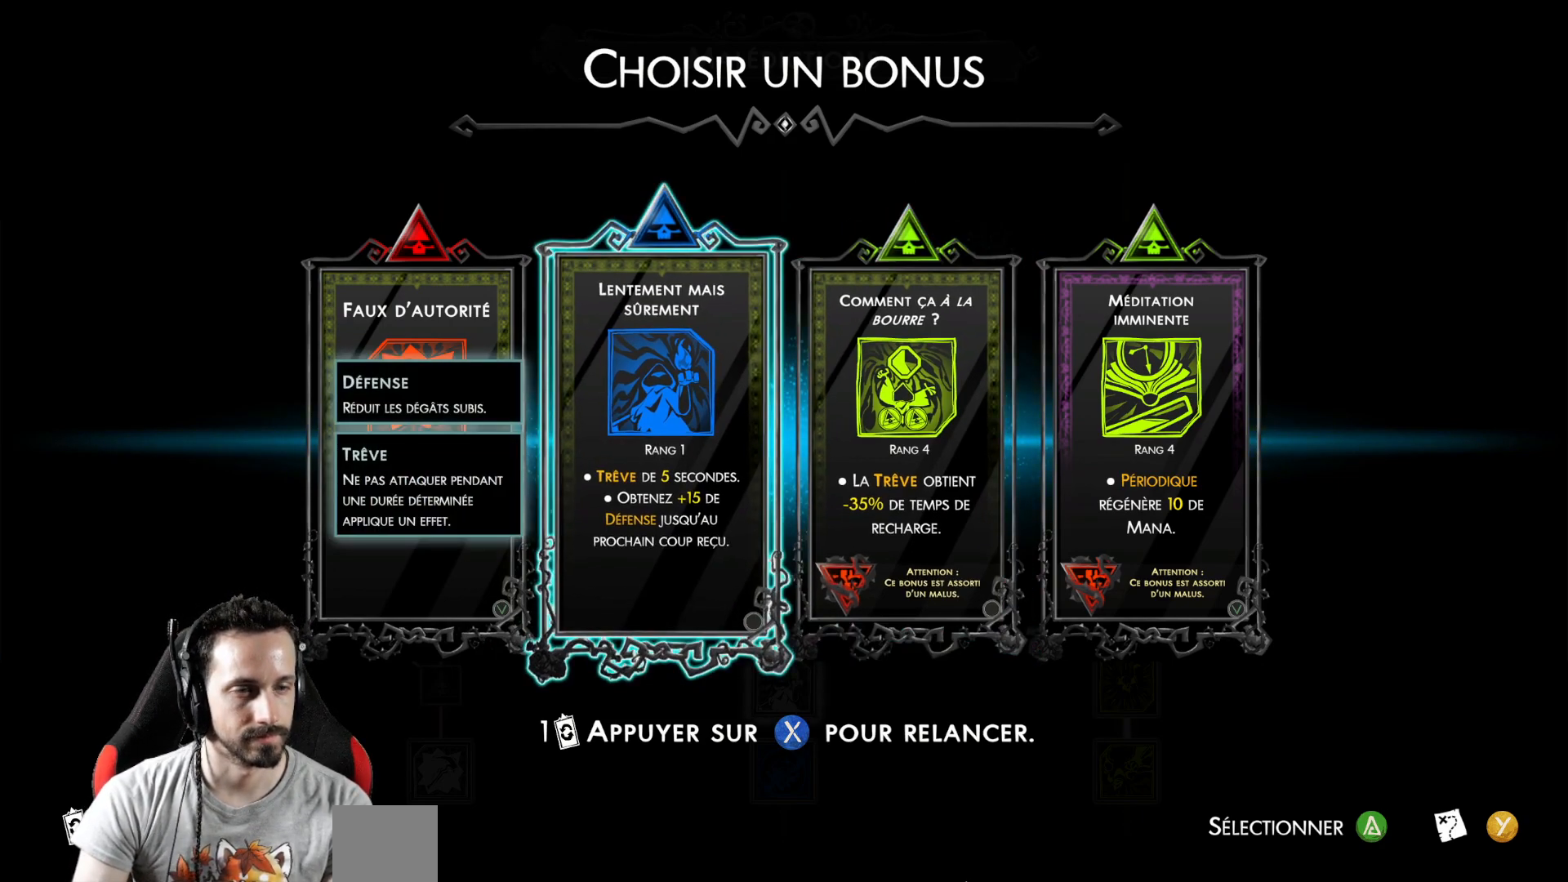
{"buttons": [], "left_stick": "center", "right_stick": "center", "events": [[267, "DPAD_RIGHT", "down"], [400, "DPAD_RIGHT", "up"]]}
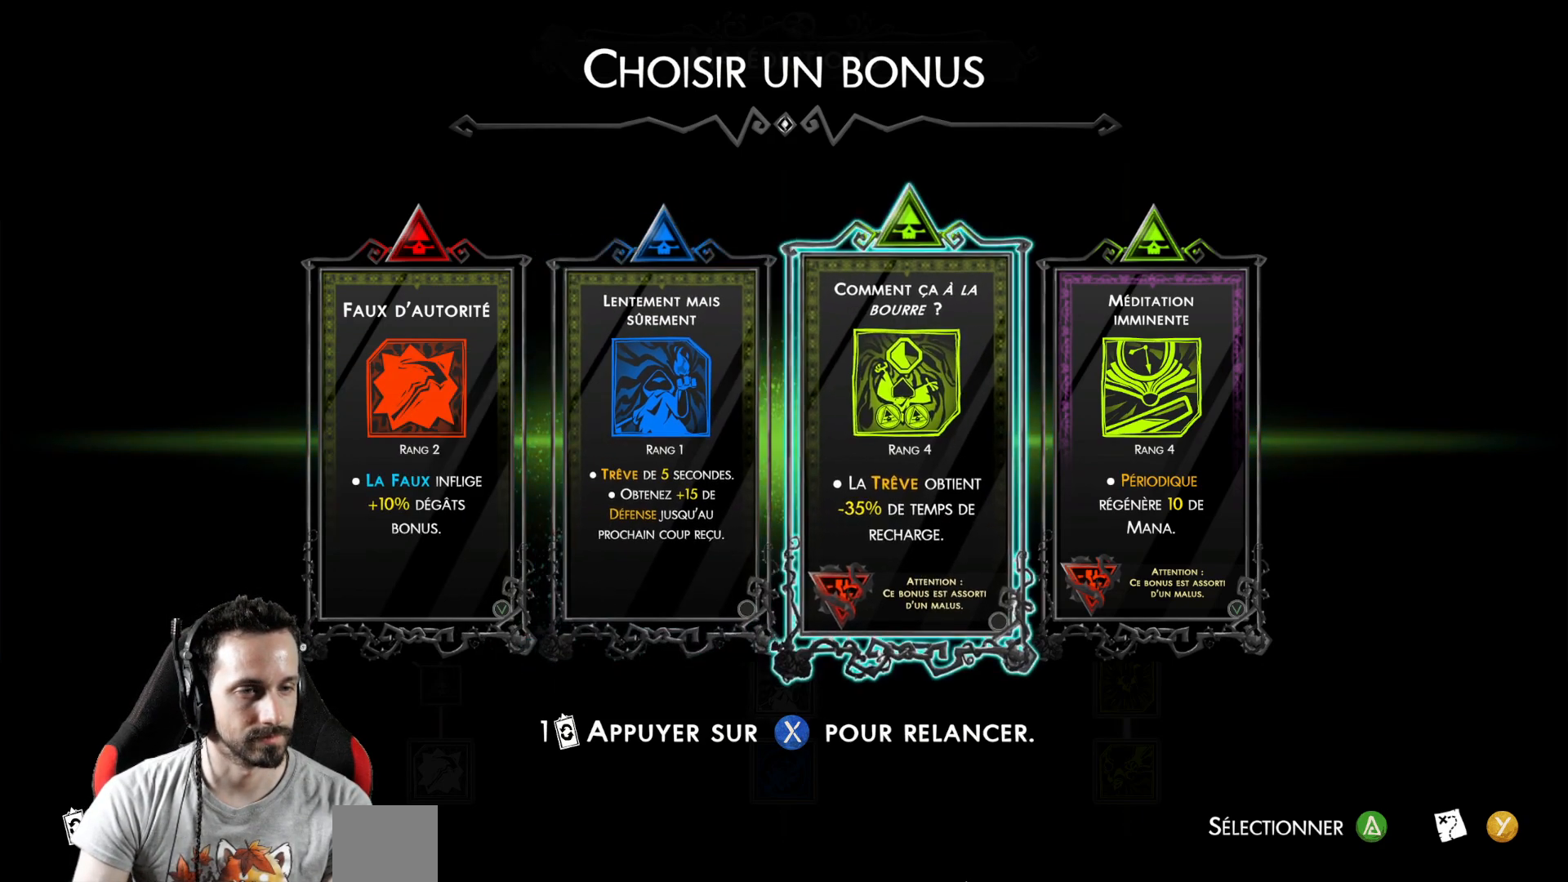
{"buttons": [], "left_stick": "center", "right_stick": "center", "events": []}
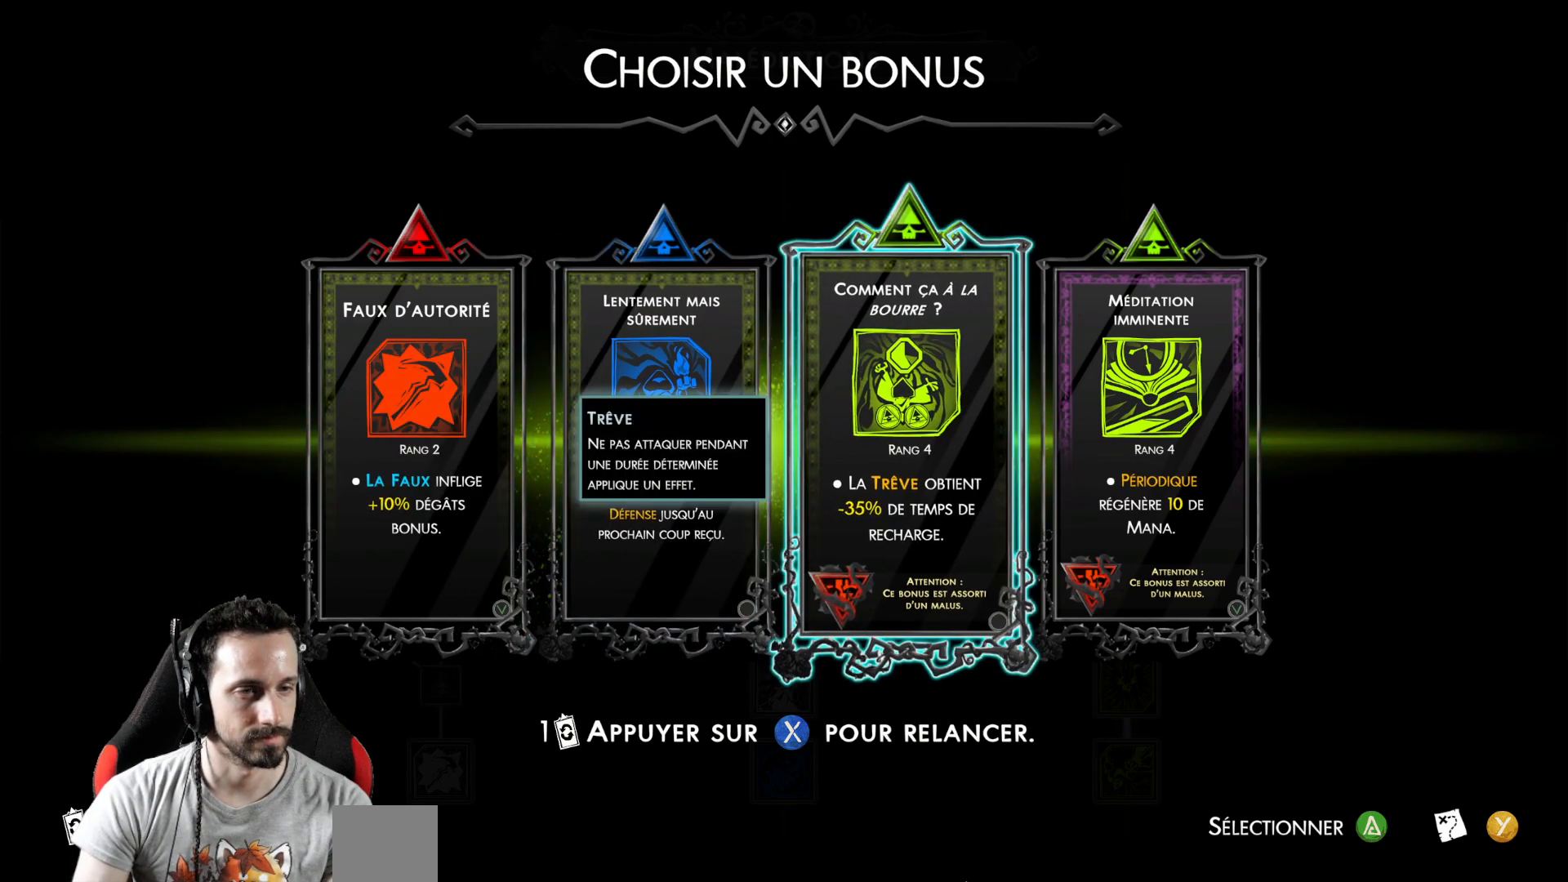
{"buttons": ["DPAD_RIGHT"], "left_stick": "center", "right_stick": "center", "events": [[233, "DPAD_LEFT", "down"], [333, "DPAD_LEFT", "up"], [467, "DPAD_RIGHT", "down"]]}
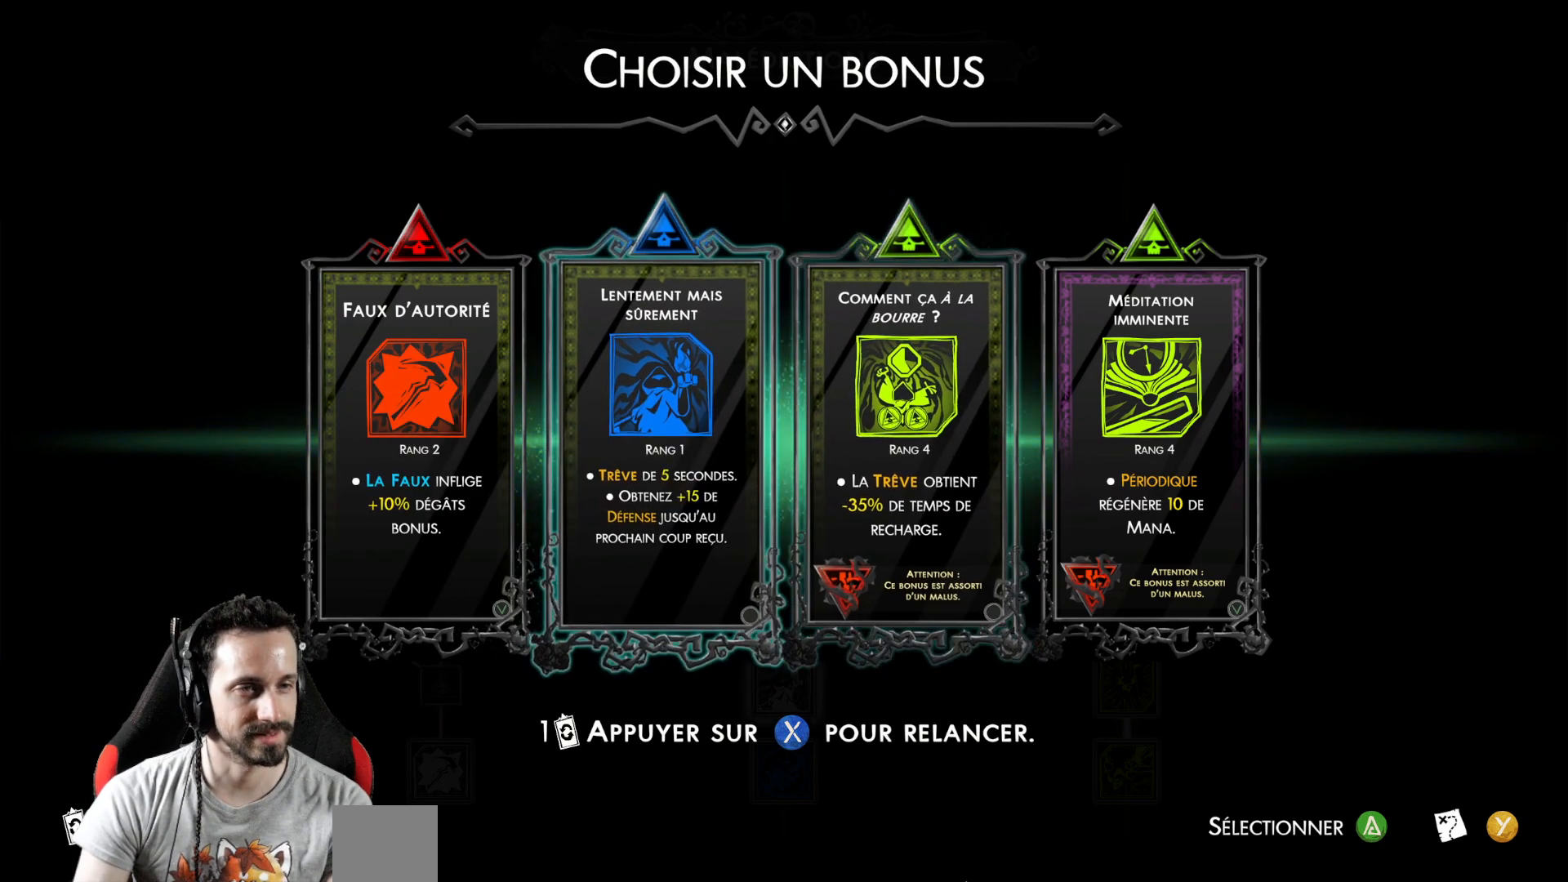
{"buttons": [], "left_stick": "center", "right_stick": "center", "events": [[100, "DPAD_RIGHT", "up"]]}
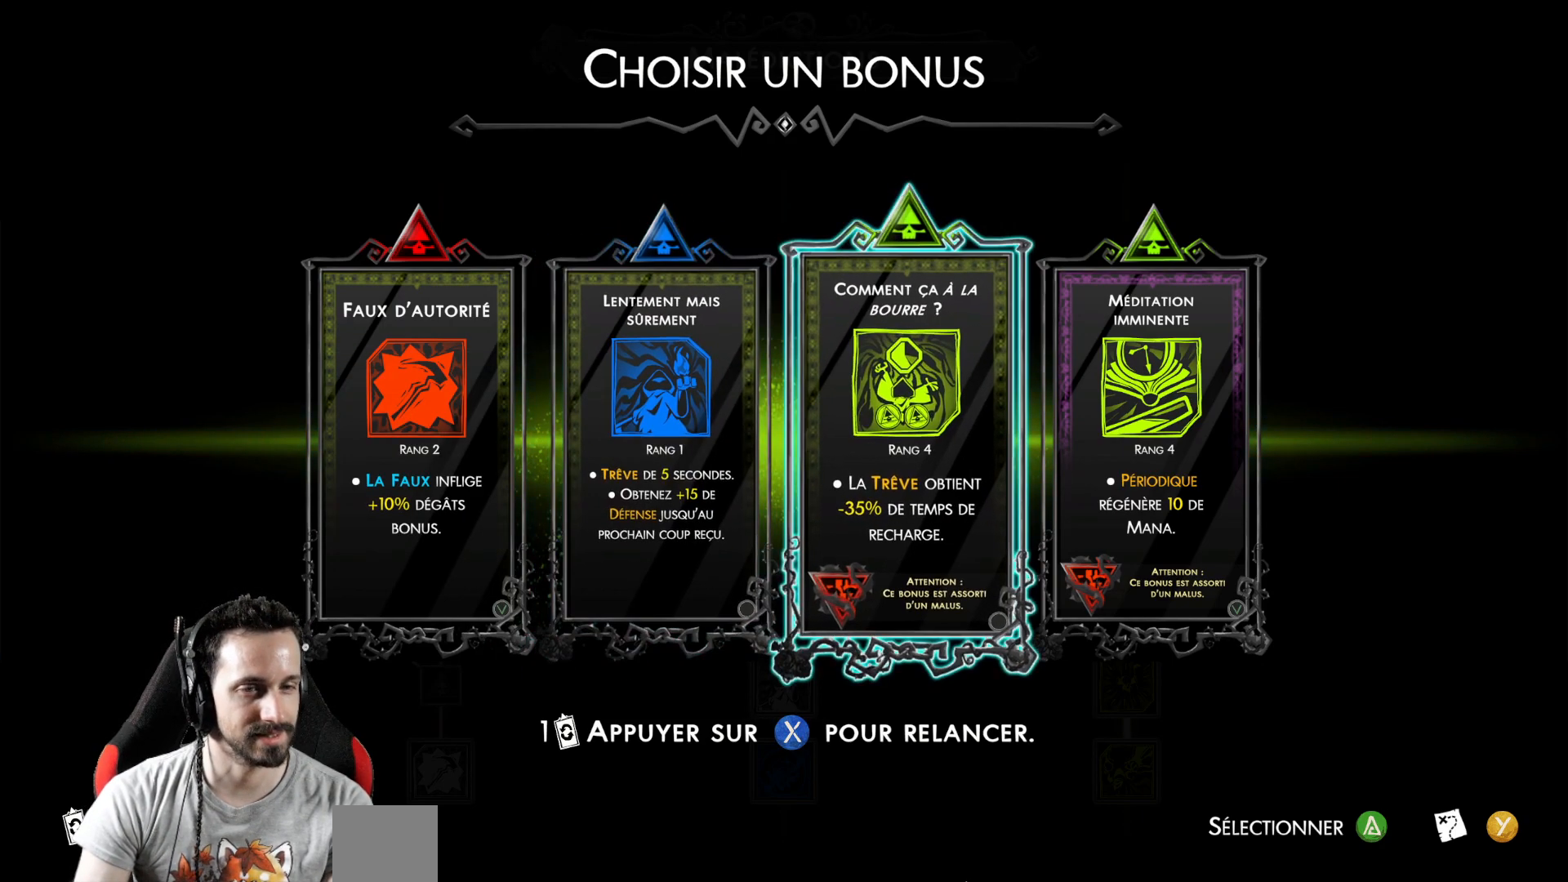
{"buttons": [], "left_stick": "center", "right_stick": "center", "events": []}
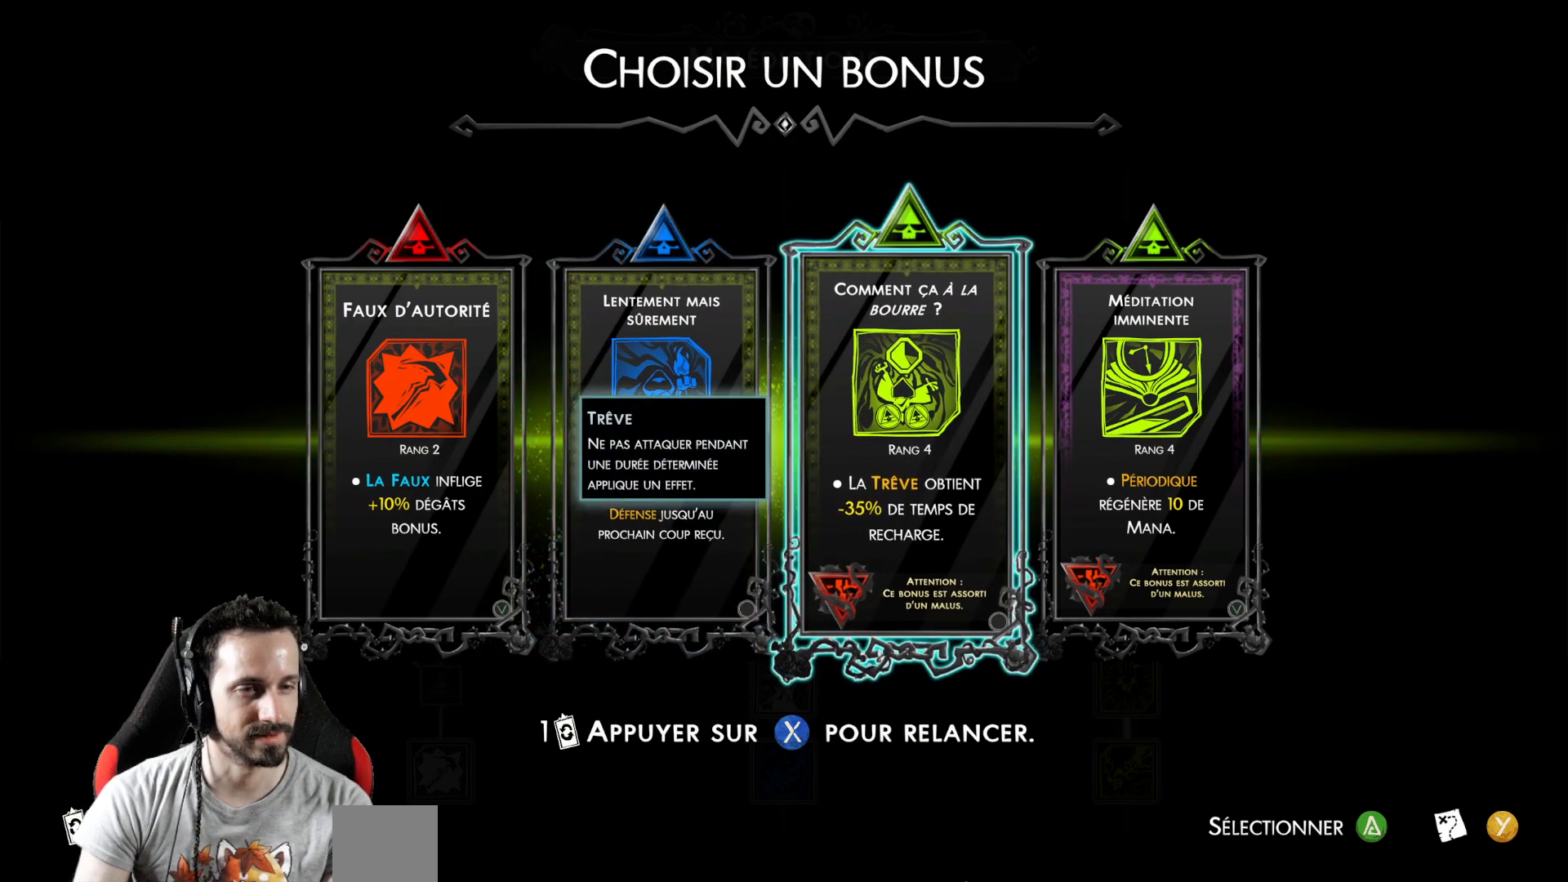
{"buttons": [], "left_stick": "center", "right_stick": "center", "events": [[300, "DPAD_LEFT", "down"], [383, "DPAD_LEFT", "up"]]}
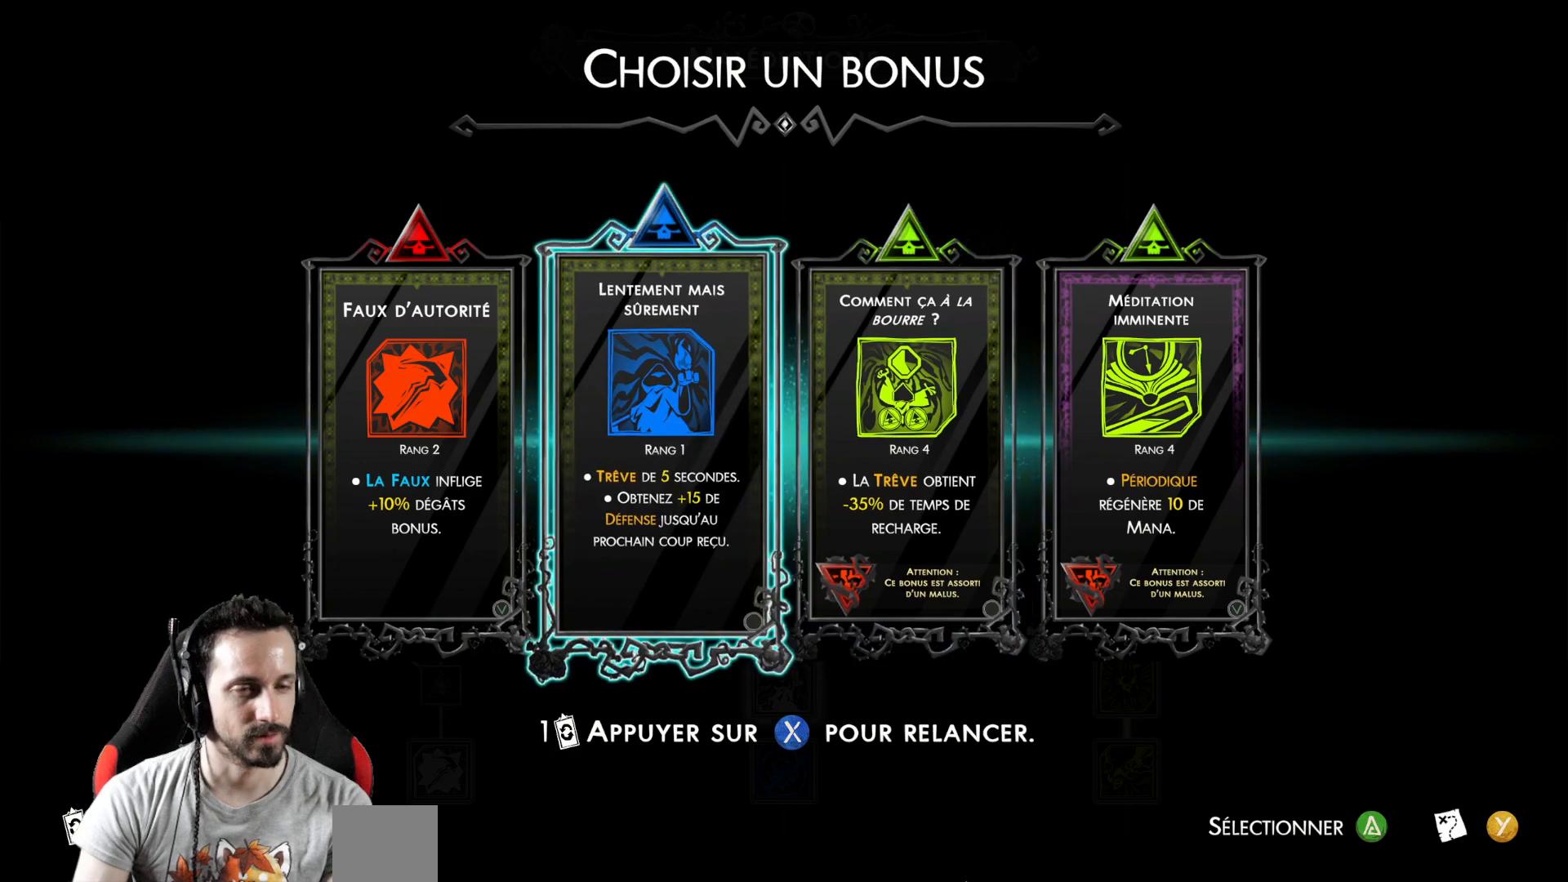
{"buttons": [], "left_stick": "center", "right_stick": "center", "events": []}
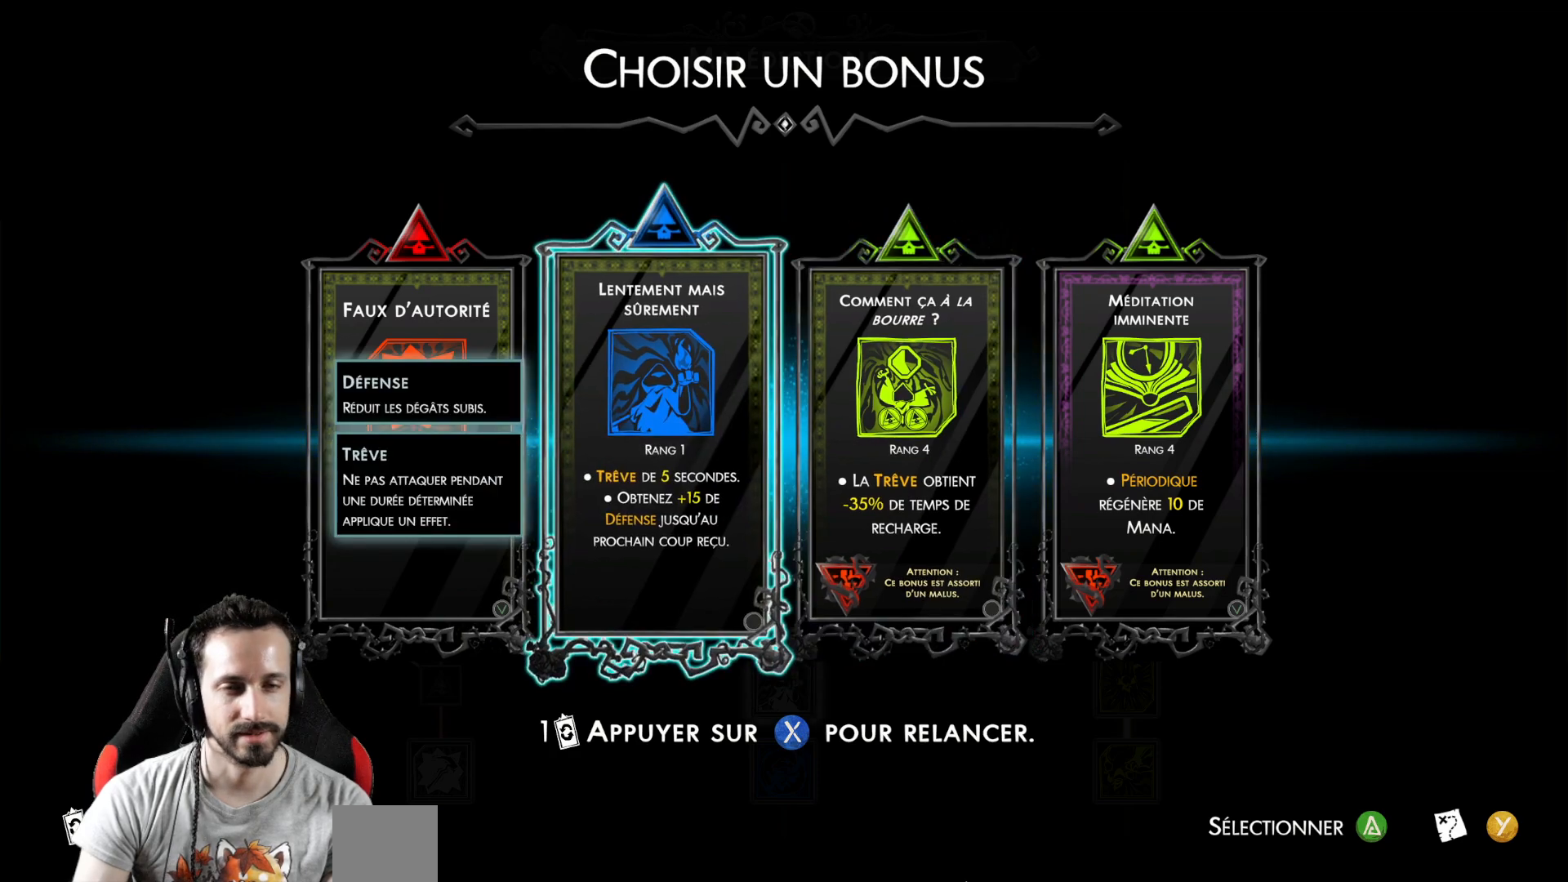
{"buttons": ["DPAD_LEFT"], "left_stick": "center", "right_stick": "center", "events": [[433, "DPAD_LEFT", "down"]]}
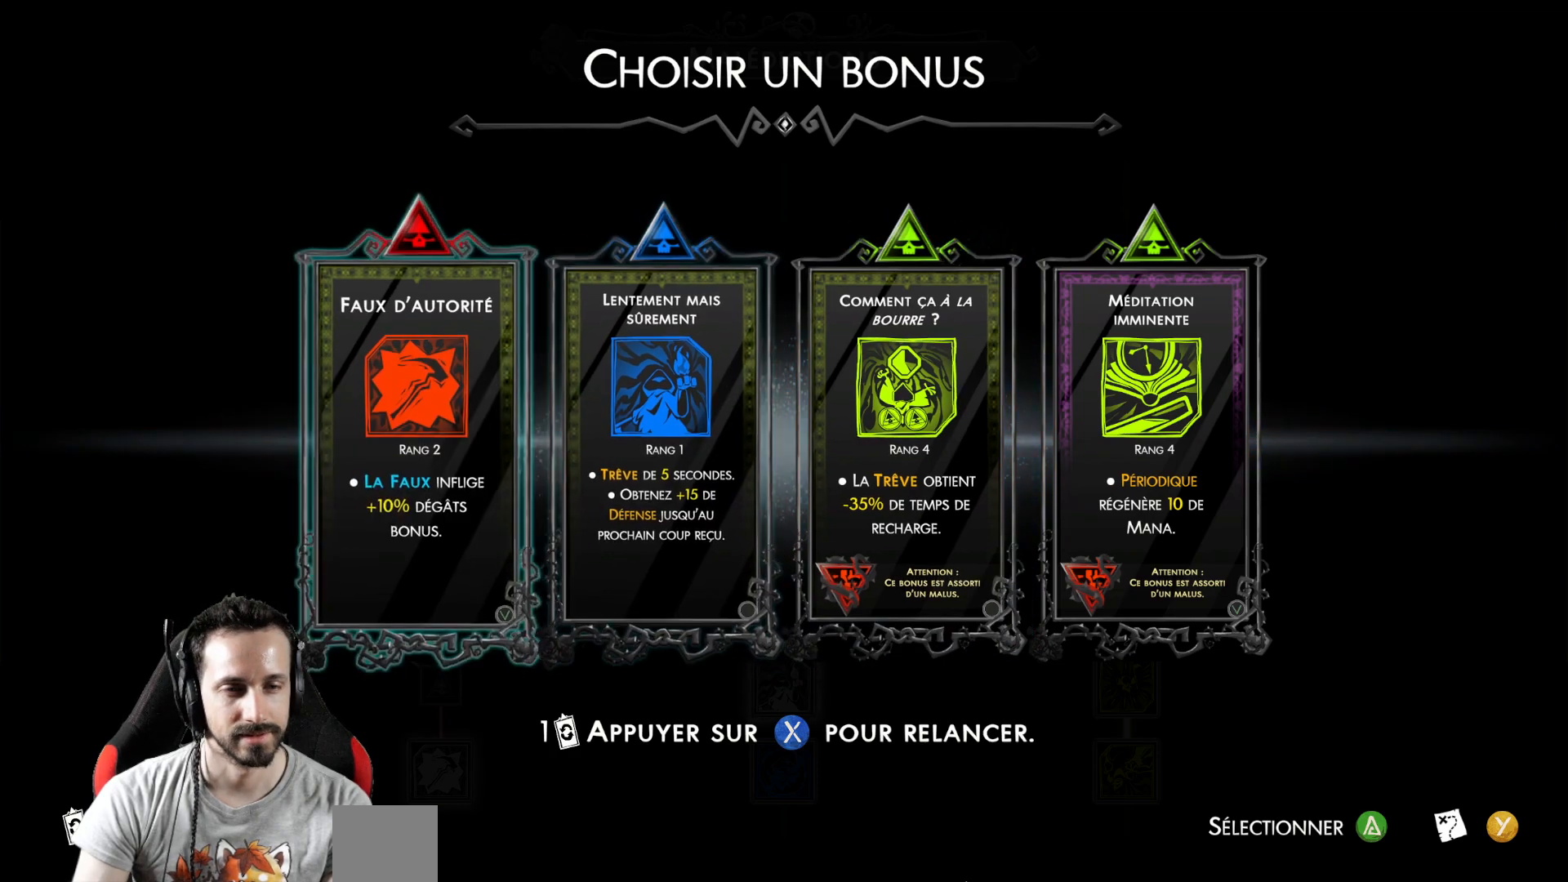
{"buttons": [], "left_stick": "center", "right_stick": "center", "events": [[33, "DPAD_LEFT", "up"]]}
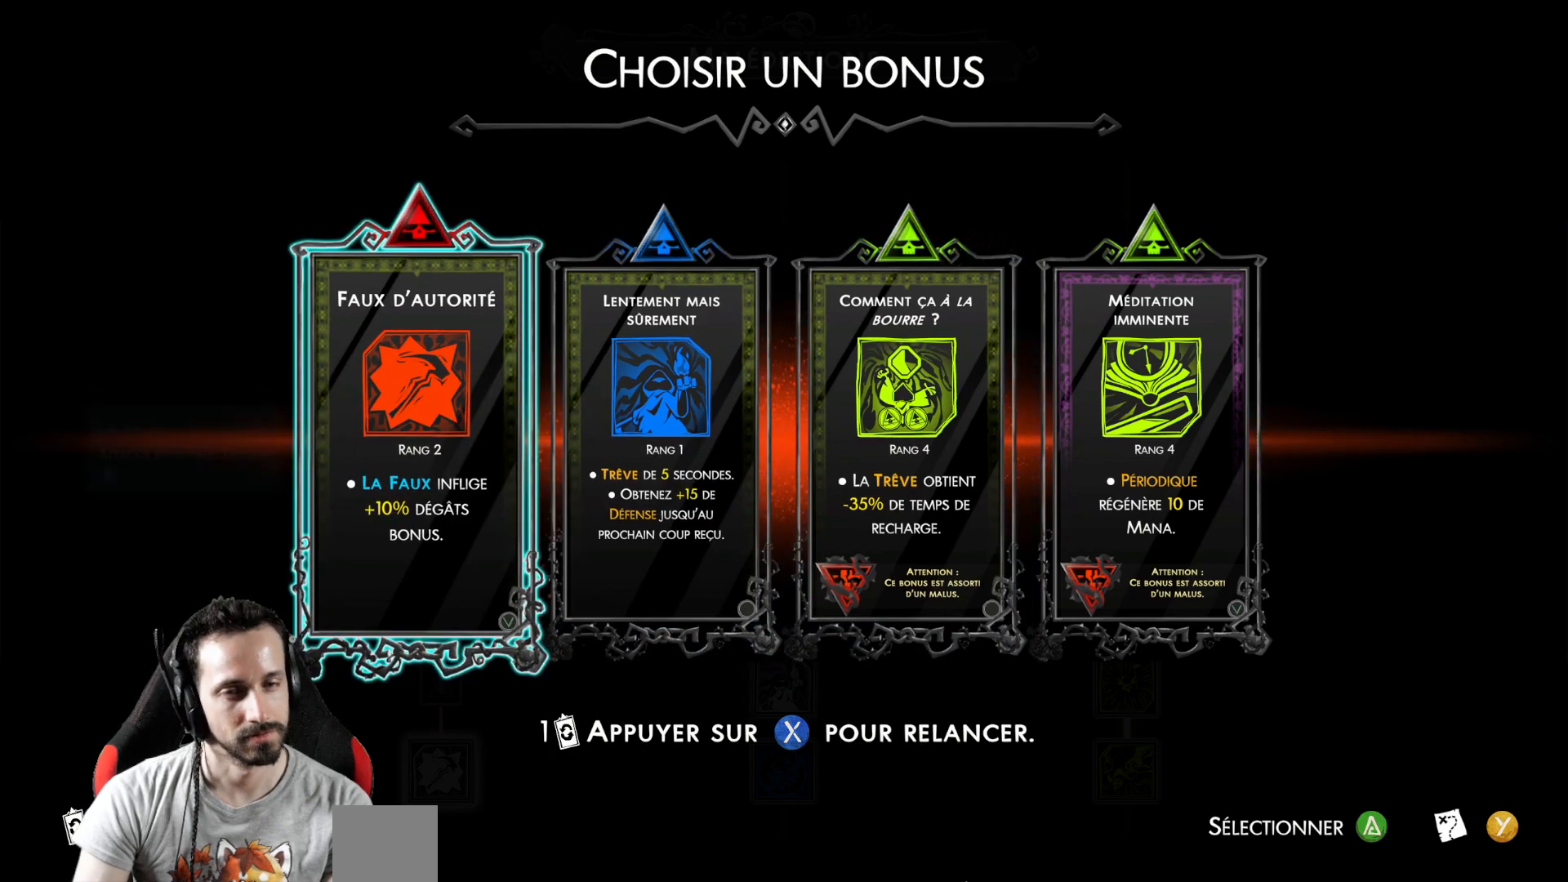
{"buttons": [], "left_stick": "center", "right_stick": "center", "events": []}
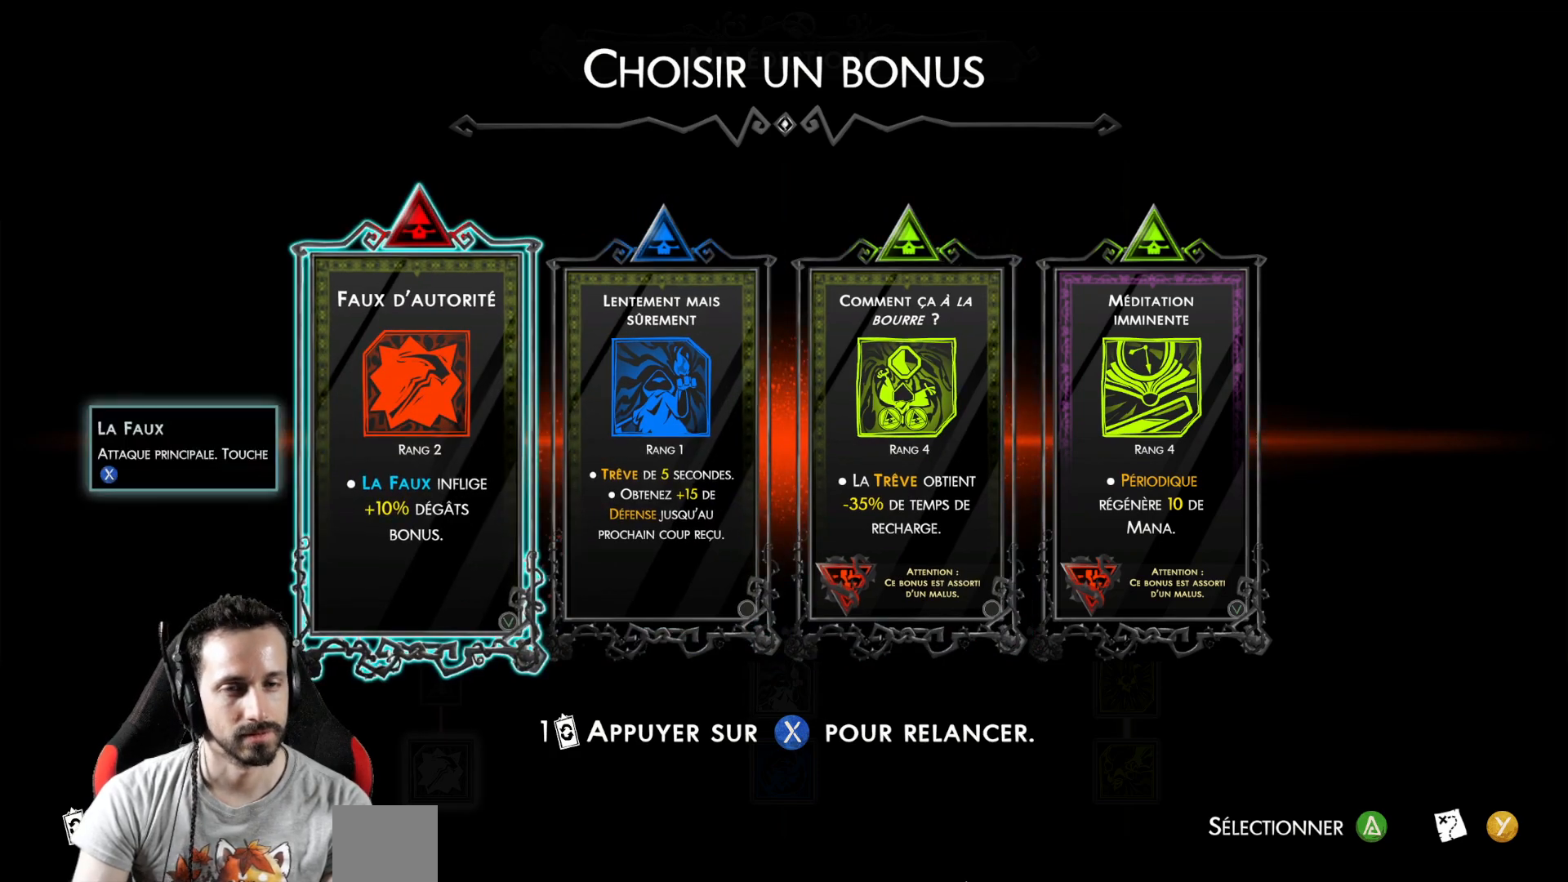
{"buttons": [], "left_stick": "center", "right_stick": "center", "events": []}
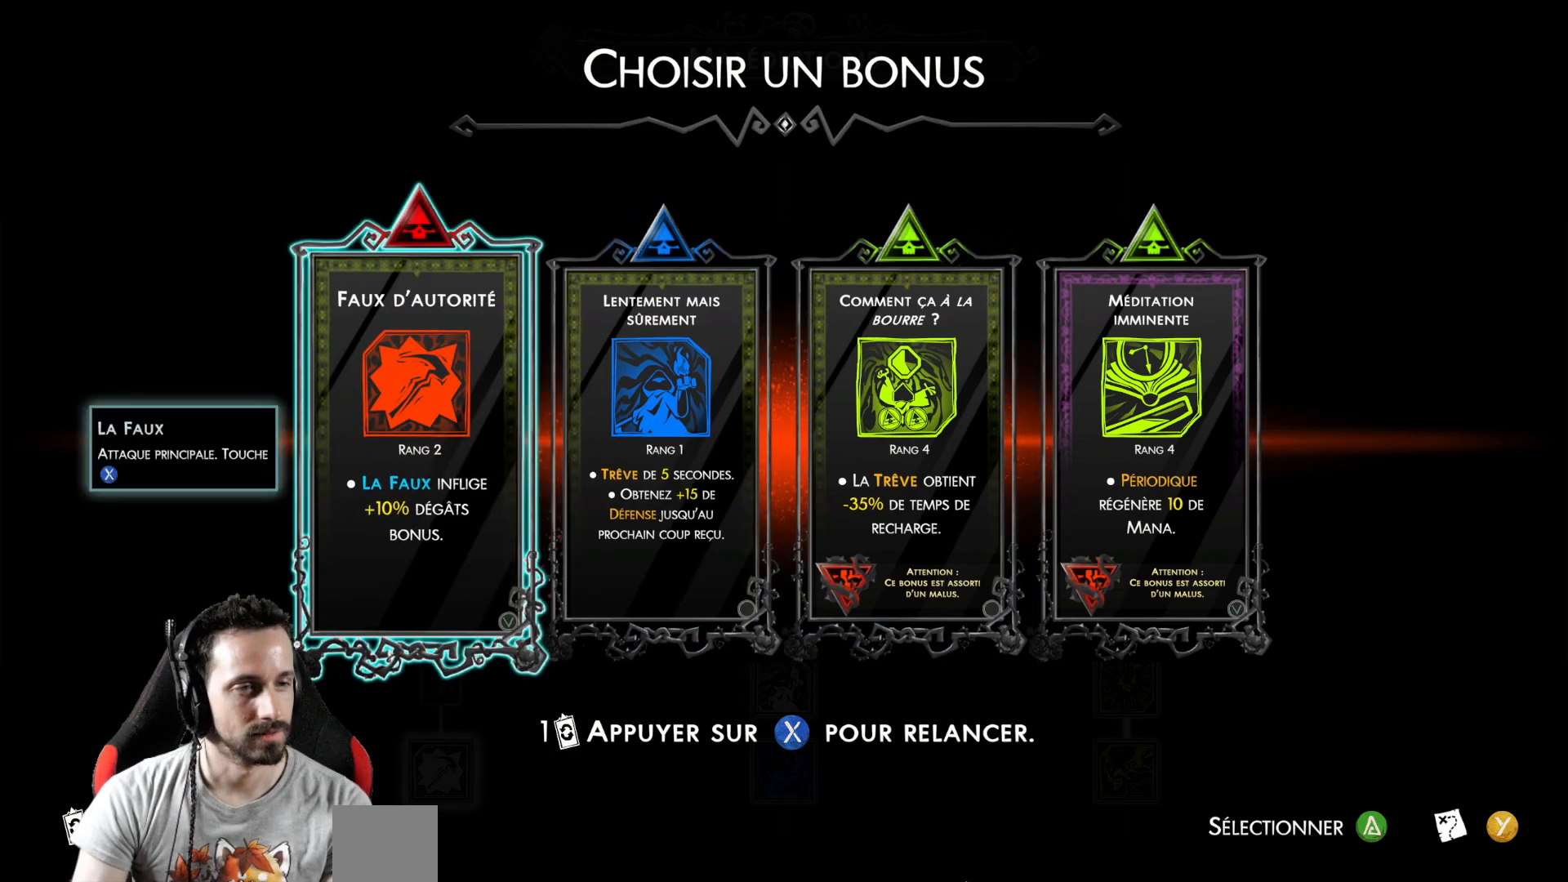
{"buttons": [], "left_stick": "center", "right_stick": "center", "events": []}
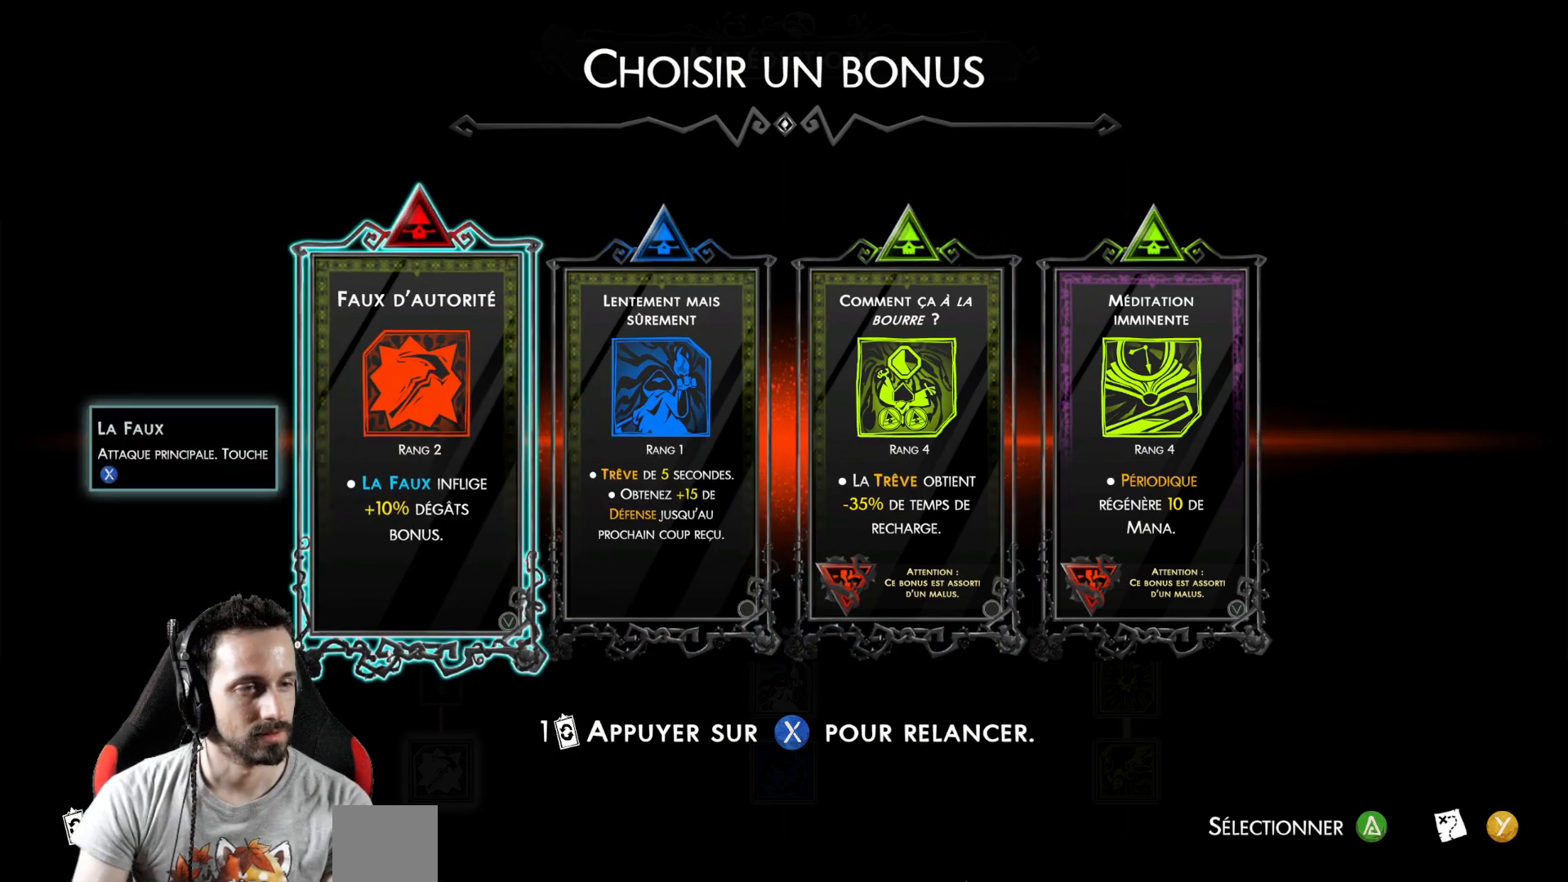
{"buttons": ["DPAD_RIGHT"], "left_stick": "center", "right_stick": "center", "events": [[33, "DPAD_RIGHT", "down"], [117, "DPAD_RIGHT", "up"], [267, "DPAD_RIGHT", "down"], [367, "DPAD_RIGHT", "up"], [483, "DPAD_RIGHT", "down"]]}